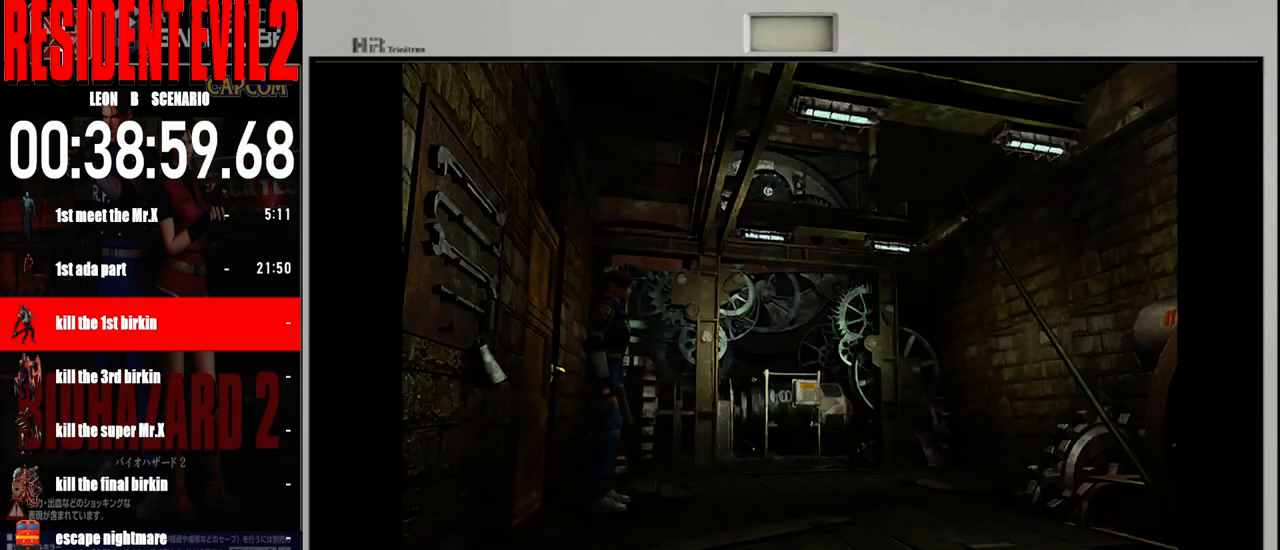
Gameplay with a controller (Nintendo layout); each line is a JSON object with the inputs held at the frame after it. "events" lists button and stick changes between this image and that frame as [ms after this image, input, new state], when the widget could be followed in between. Not read: L2 L3 R2 R3 SELECT Z.
{"buttons": ["B"], "left_stick": "up-right", "right_stick": "center", "events": [[17, "left_stick", "right"], [217, "B", "down"], [233, "left_stick", "up-right"]]}
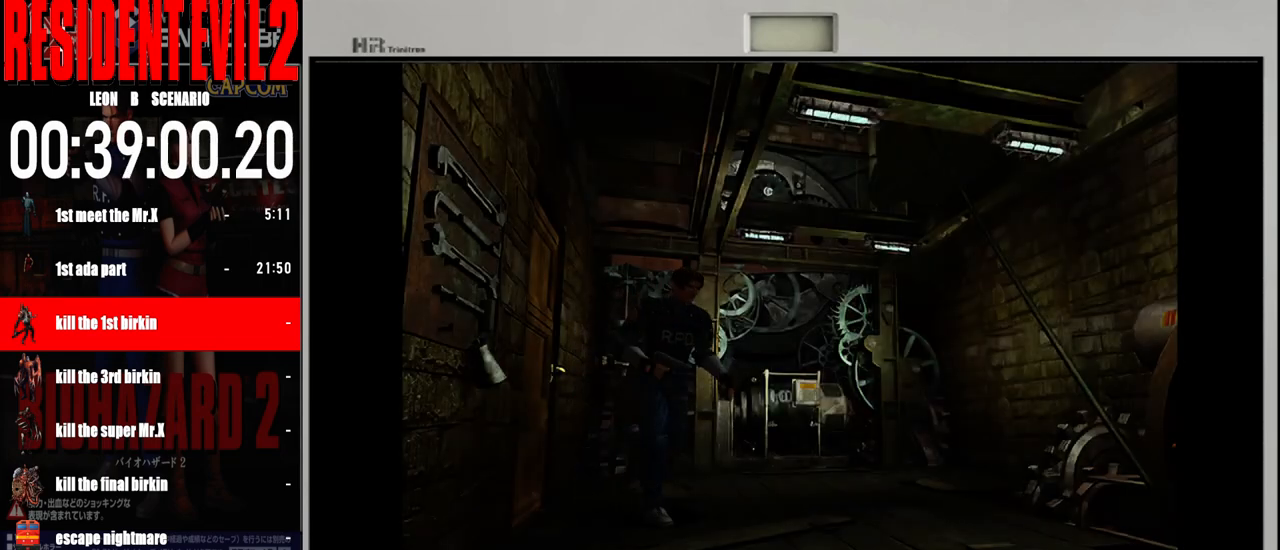
{"buttons": ["B"], "left_stick": "up-left", "right_stick": "center", "events": [[383, "left_stick", "up-left"]]}
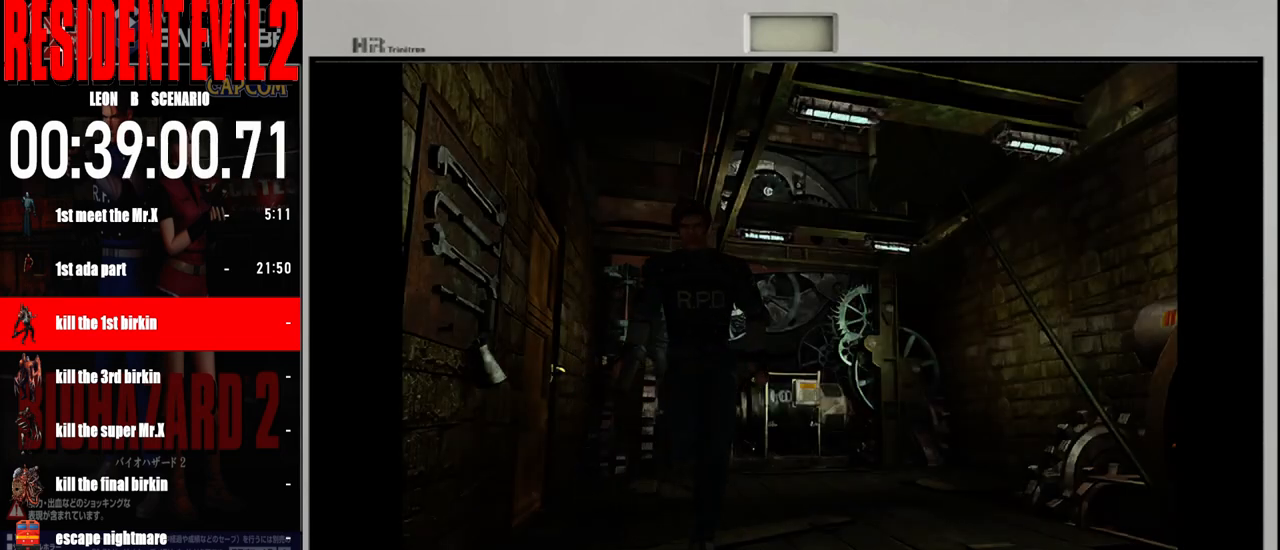
{"buttons": ["B"], "left_stick": "up", "right_stick": "center", "events": [[217, "left_stick", "up"]]}
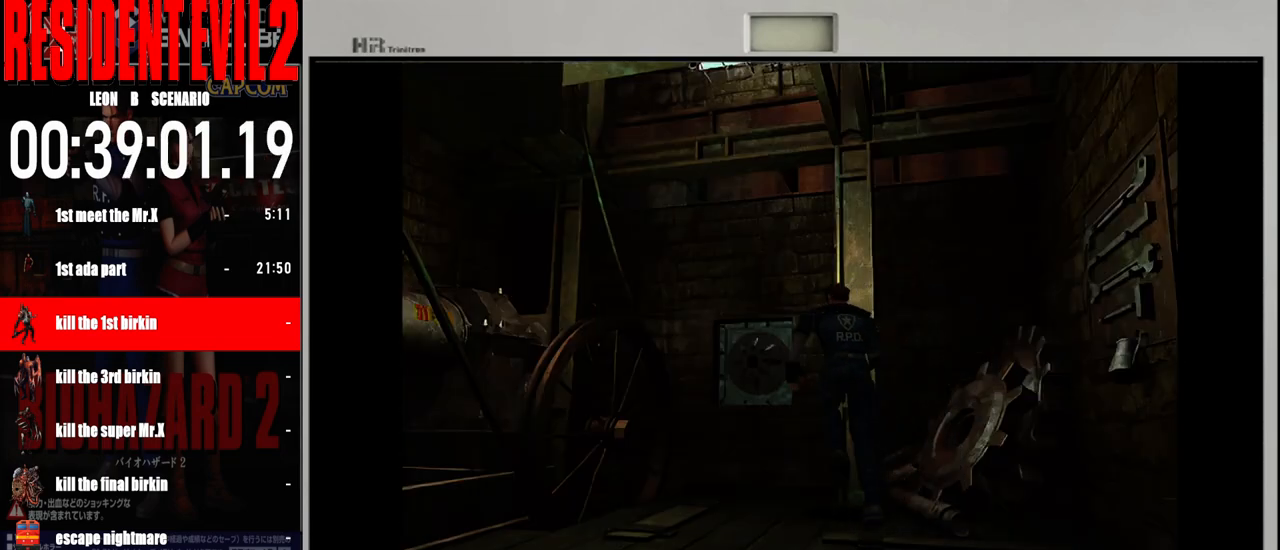
{"buttons": ["B"], "left_stick": "up-left", "right_stick": "center", "events": [[17, "left_stick", "up-left"], [217, "left_stick", "up-right"], [500, "left_stick", "up-left"]]}
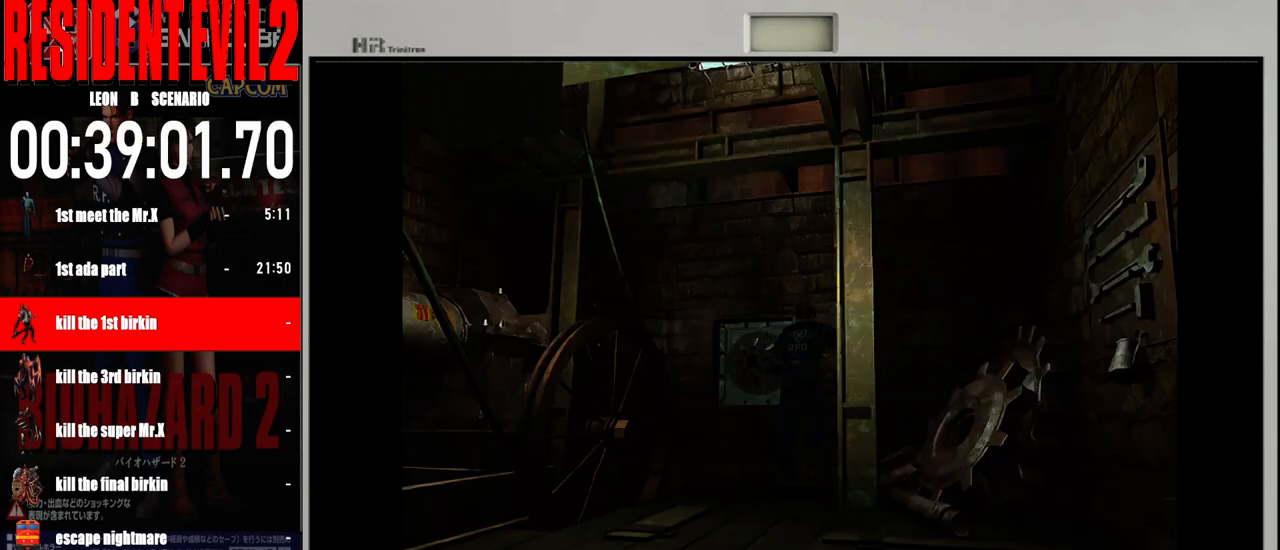
{"buttons": [], "left_stick": "up-right", "right_stick": "center", "events": [[333, "left_stick", "up-right"], [450, "B", "up"]]}
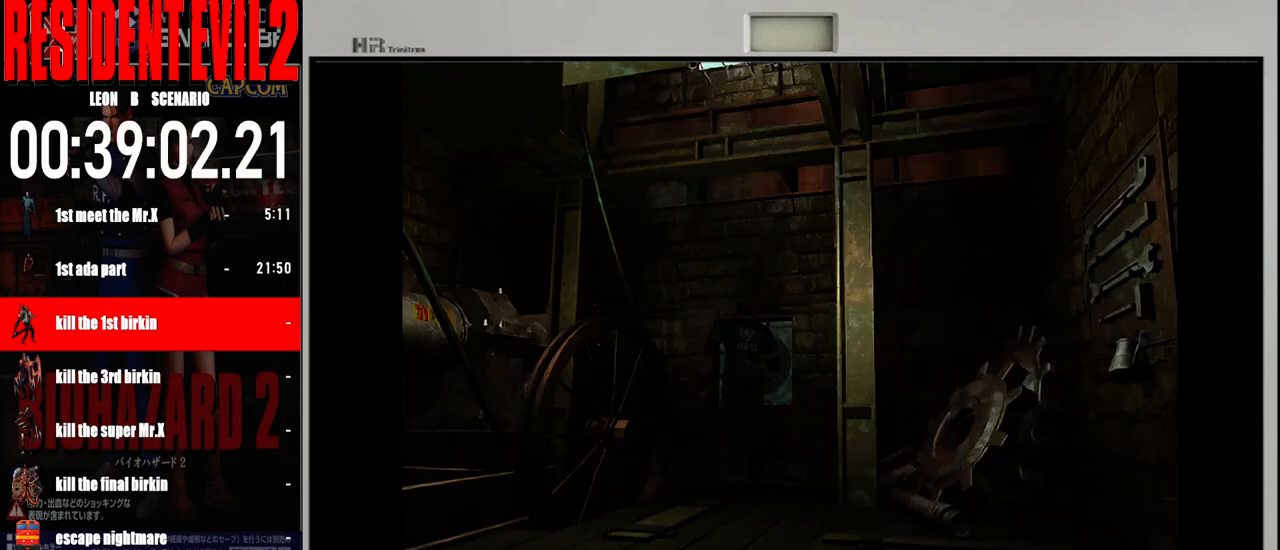
{"buttons": [], "left_stick": "center", "right_stick": "center", "events": [[17, "X", "down"], [167, "X", "up"], [200, "left_stick", "center"]]}
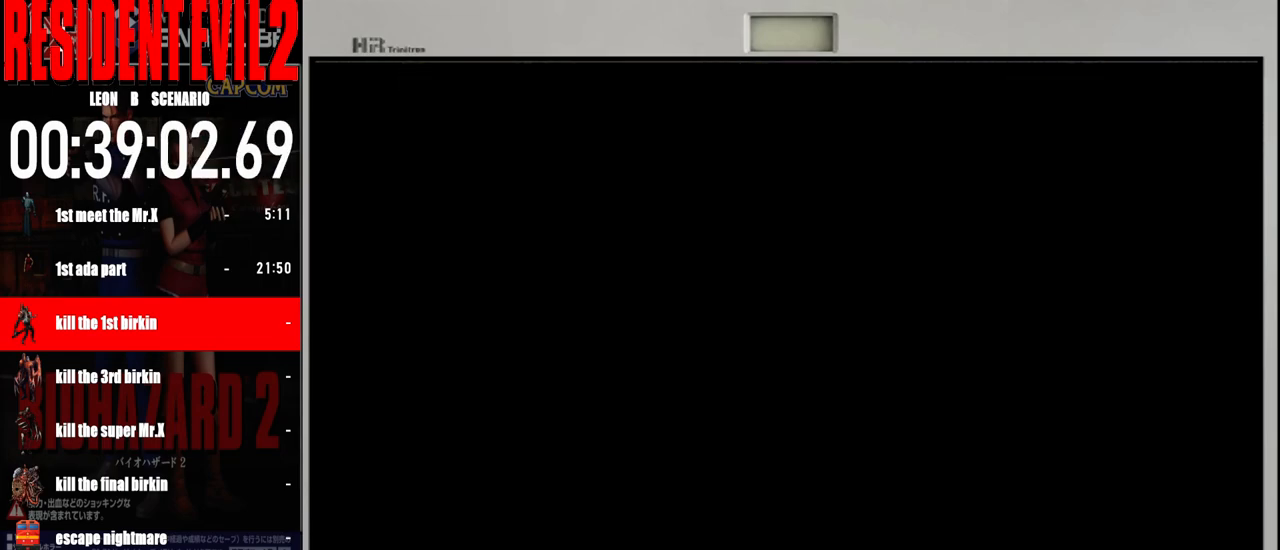
{"buttons": [], "left_stick": "center", "right_stick": "center", "events": []}
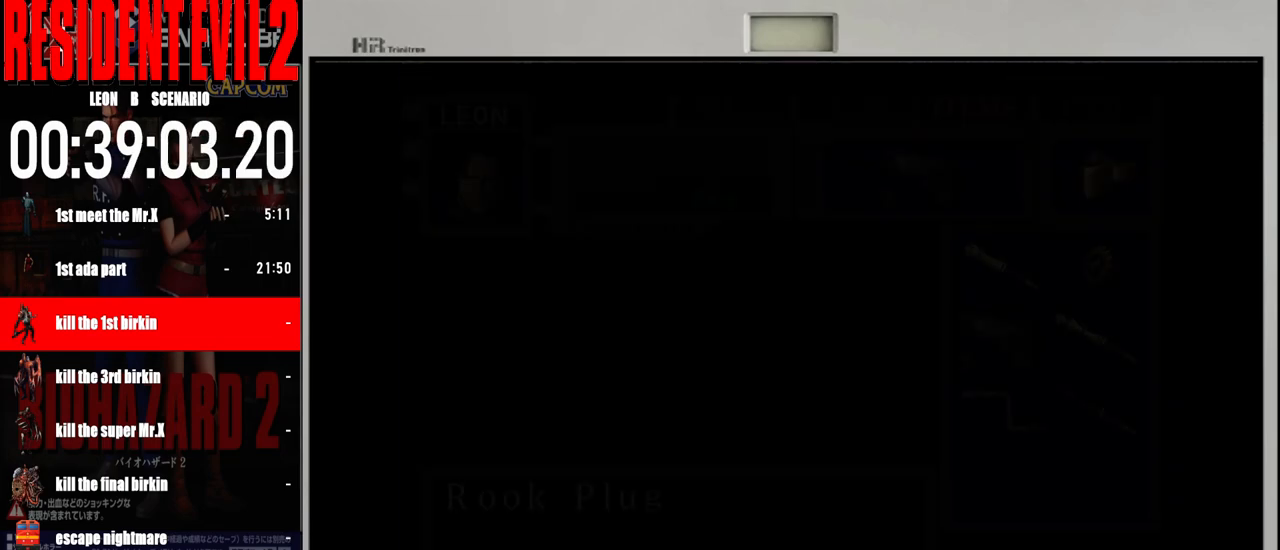
{"buttons": [], "left_stick": "center", "right_stick": "center", "events": []}
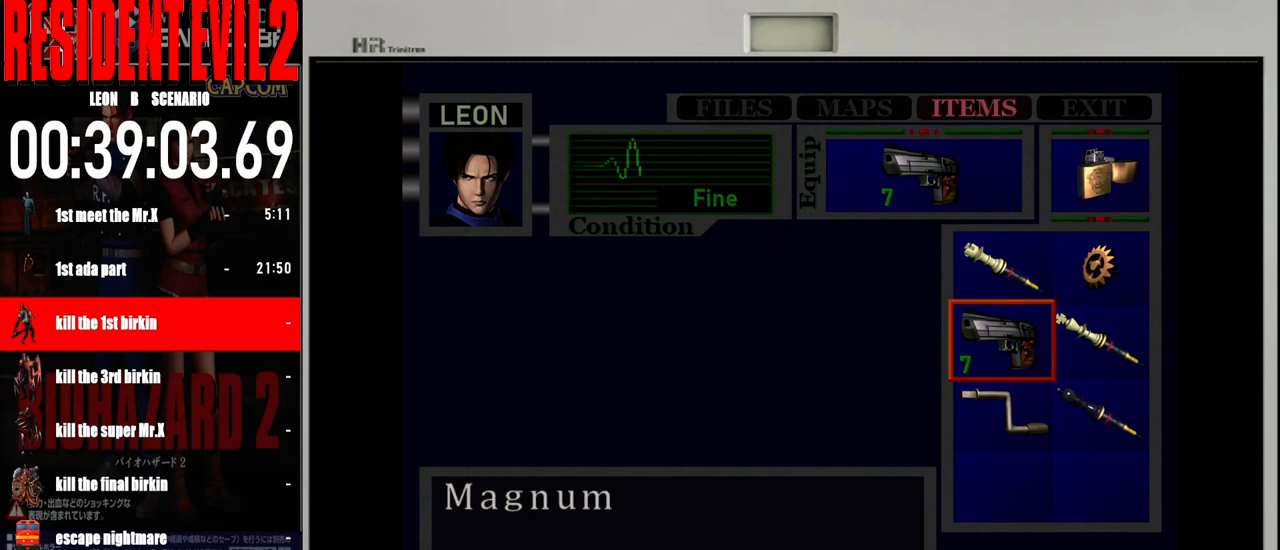
{"buttons": ["A"], "left_stick": "center", "right_stick": "center", "events": [[267, "A", "down"], [350, "A", "up"], [450, "A", "down"]]}
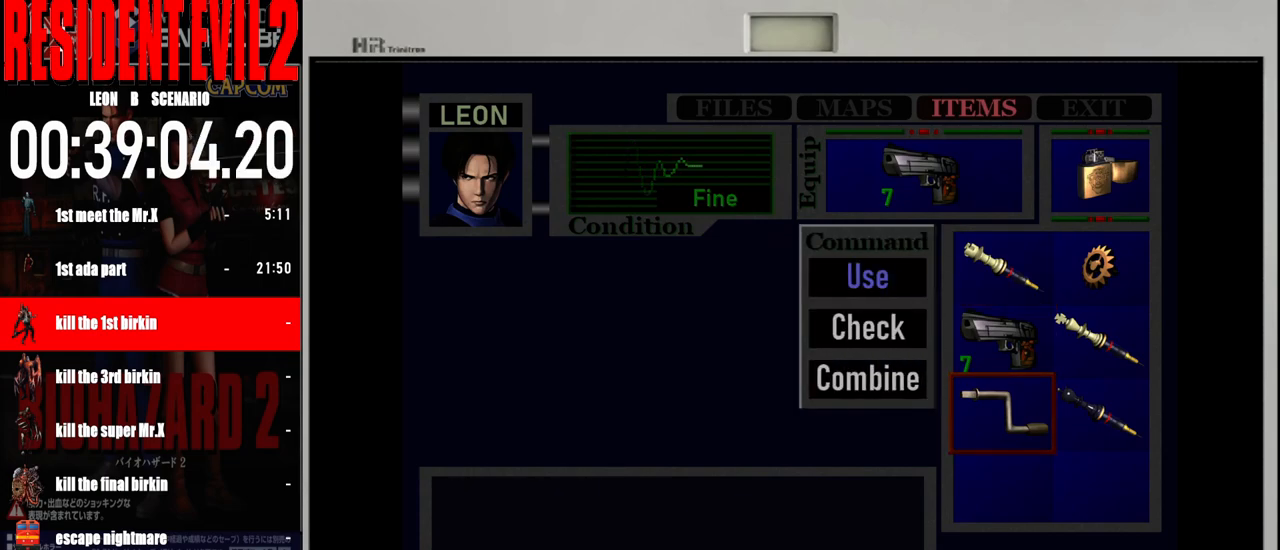
{"buttons": [], "left_stick": "center", "right_stick": "center", "events": [[67, "A", "up"]]}
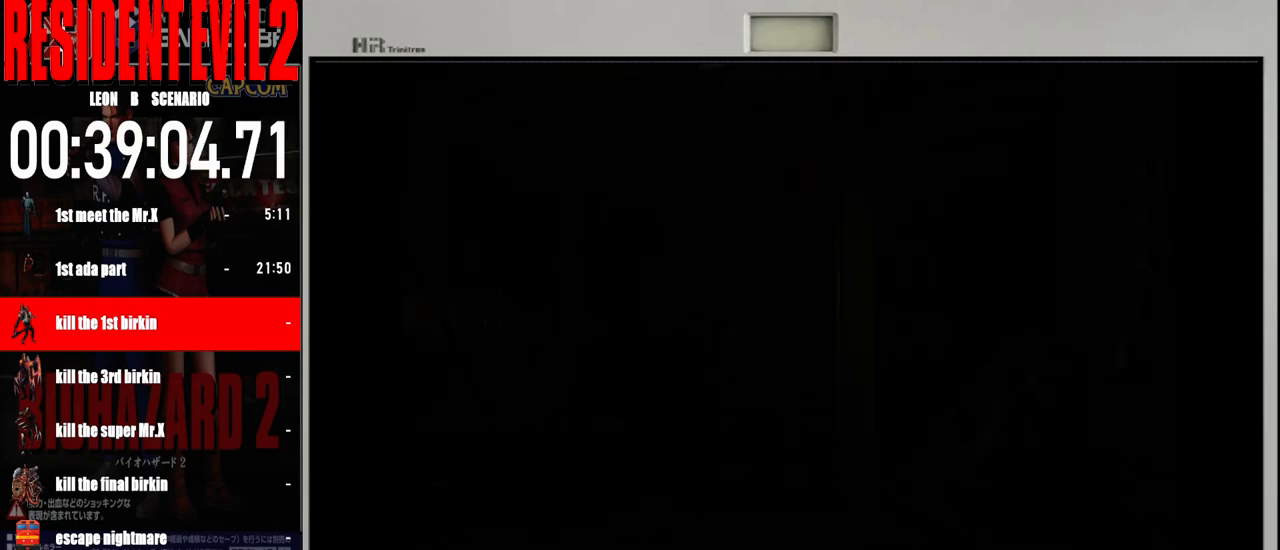
{"buttons": [], "left_stick": "center", "right_stick": "center", "events": []}
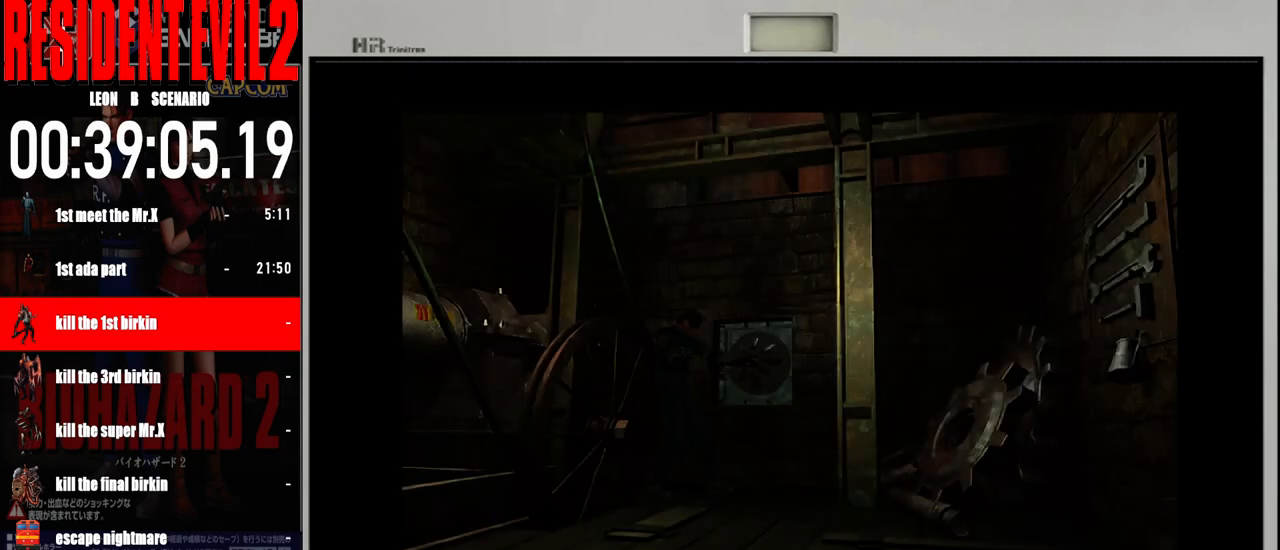
{"buttons": [], "left_stick": "center", "right_stick": "center", "events": []}
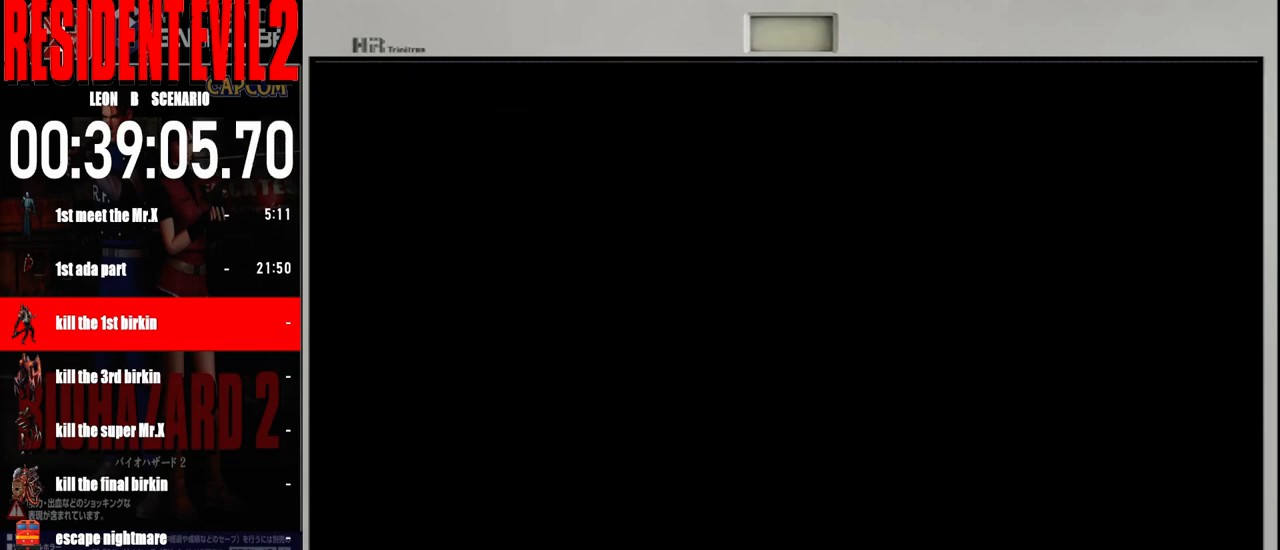
{"buttons": [], "left_stick": "right", "right_stick": "center", "events": [[117, "left_stick", "right"]]}
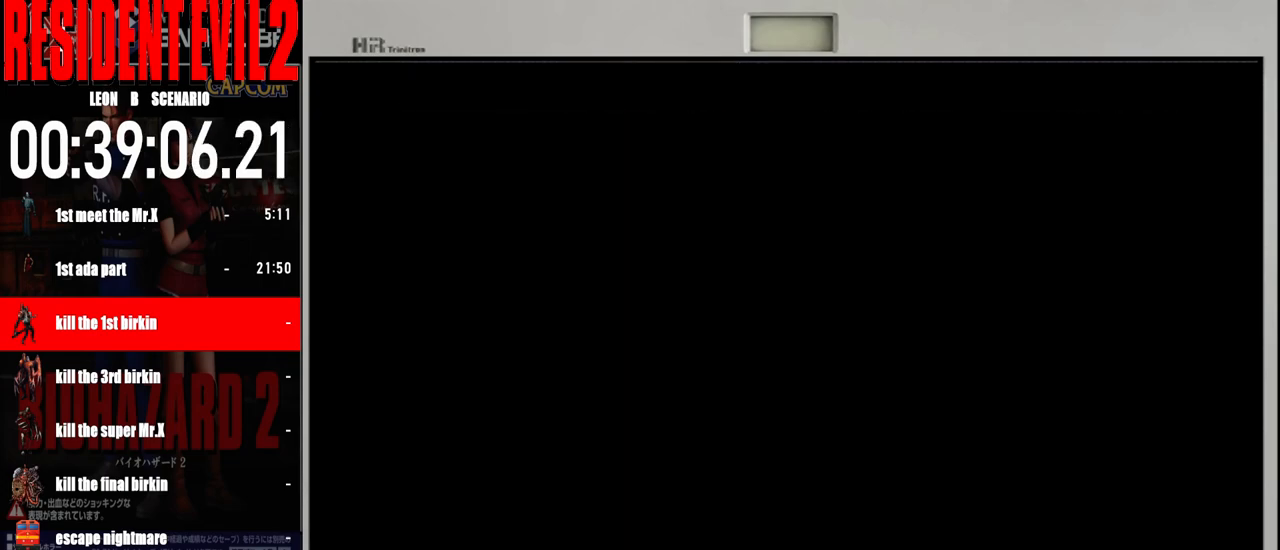
{"buttons": [], "left_stick": "center", "right_stick": "center", "events": [[417, "left_stick", "center"]]}
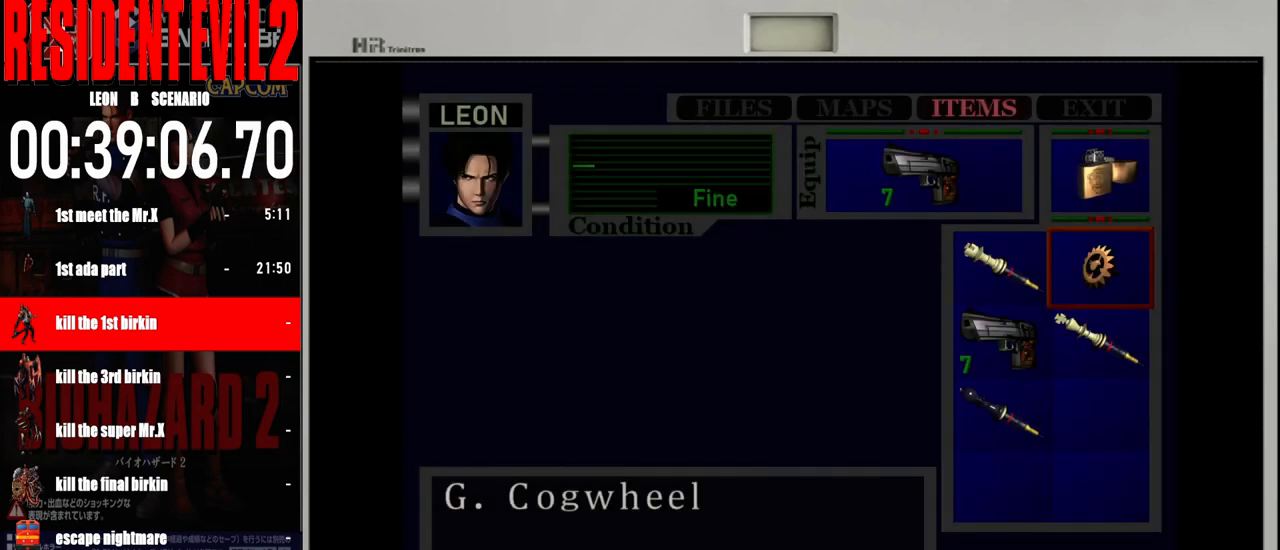
{"buttons": [], "left_stick": "center", "right_stick": "center", "events": [[83, "B", "down"], [233, "B", "up"]]}
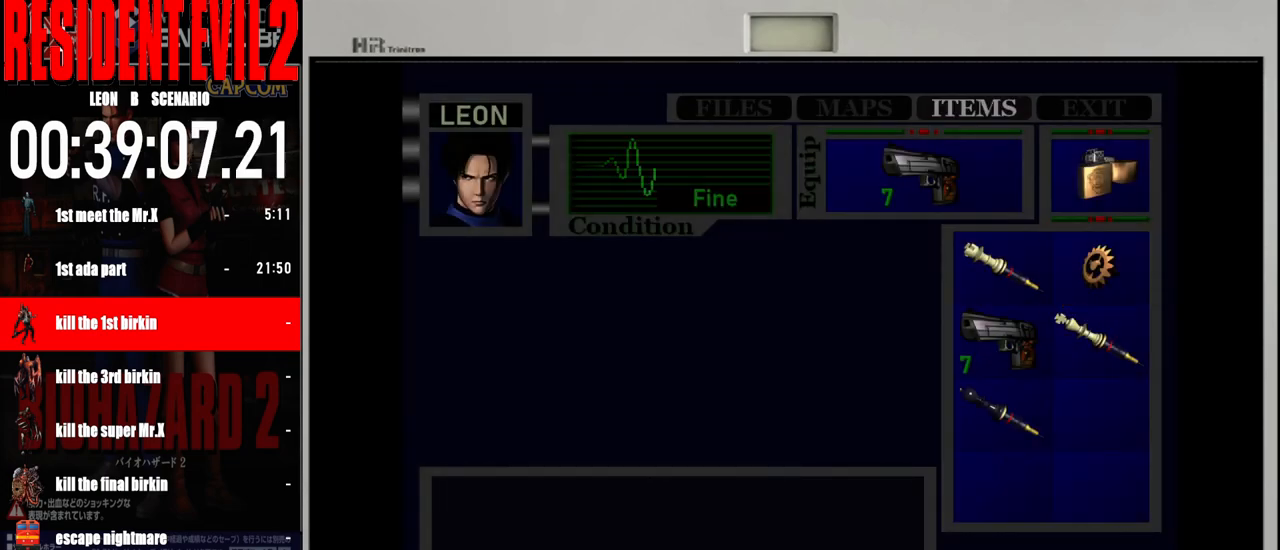
{"buttons": [], "left_stick": "right", "right_stick": "center", "events": [[17, "B", "down"], [133, "B", "up"], [350, "left_stick", "right"]]}
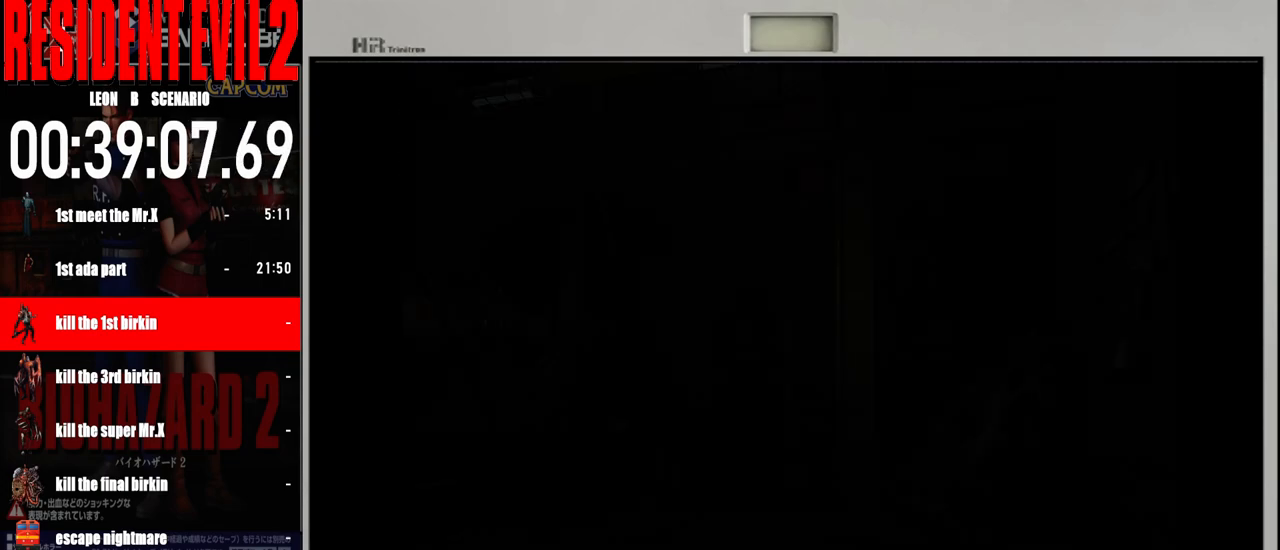
{"buttons": ["B"], "left_stick": "up", "right_stick": "center", "events": [[383, "left_stick", "up"], [433, "B", "down"]]}
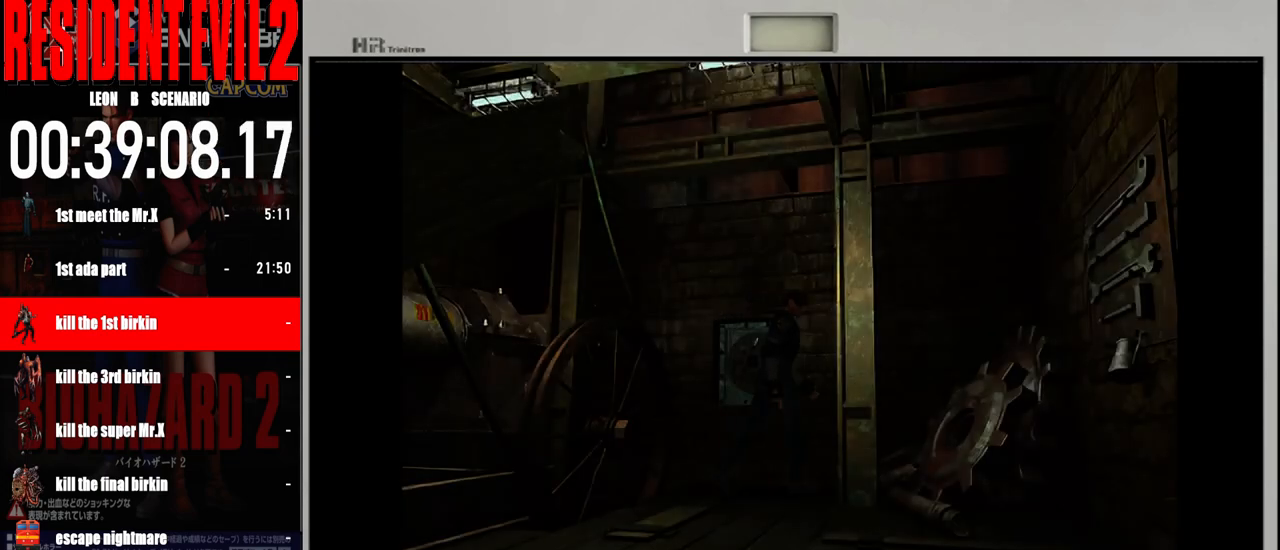
{"buttons": ["B"], "left_stick": "right", "right_stick": "center", "events": [[17, "left_stick", "up-left"], [183, "left_stick", "up-right"], [267, "left_stick", "right"]]}
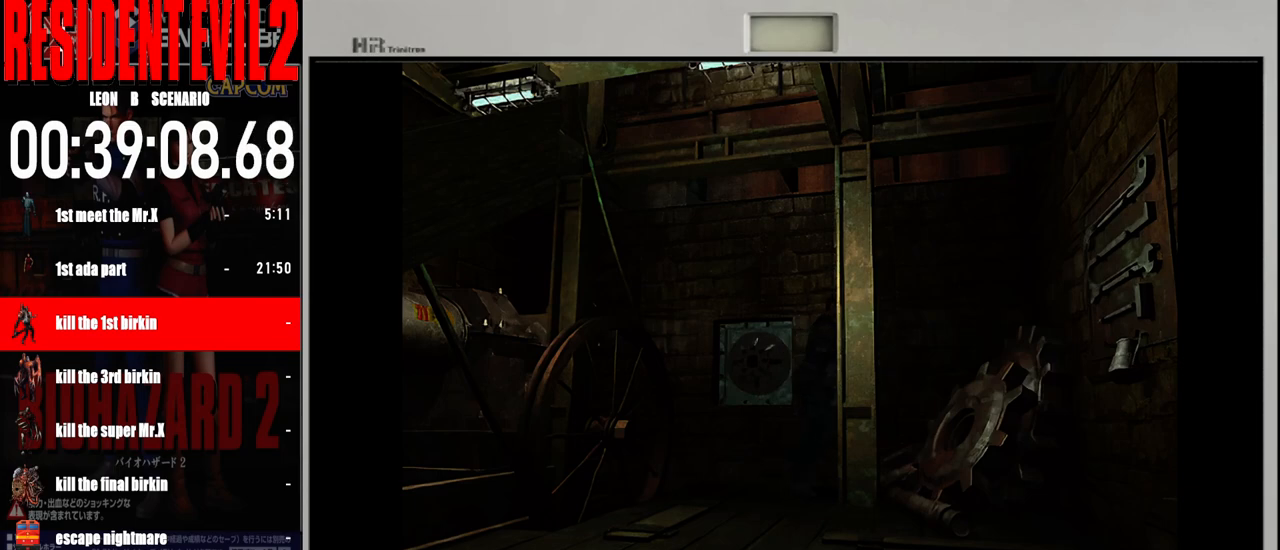
{"buttons": ["B"], "left_stick": "right", "right_stick": "center", "events": []}
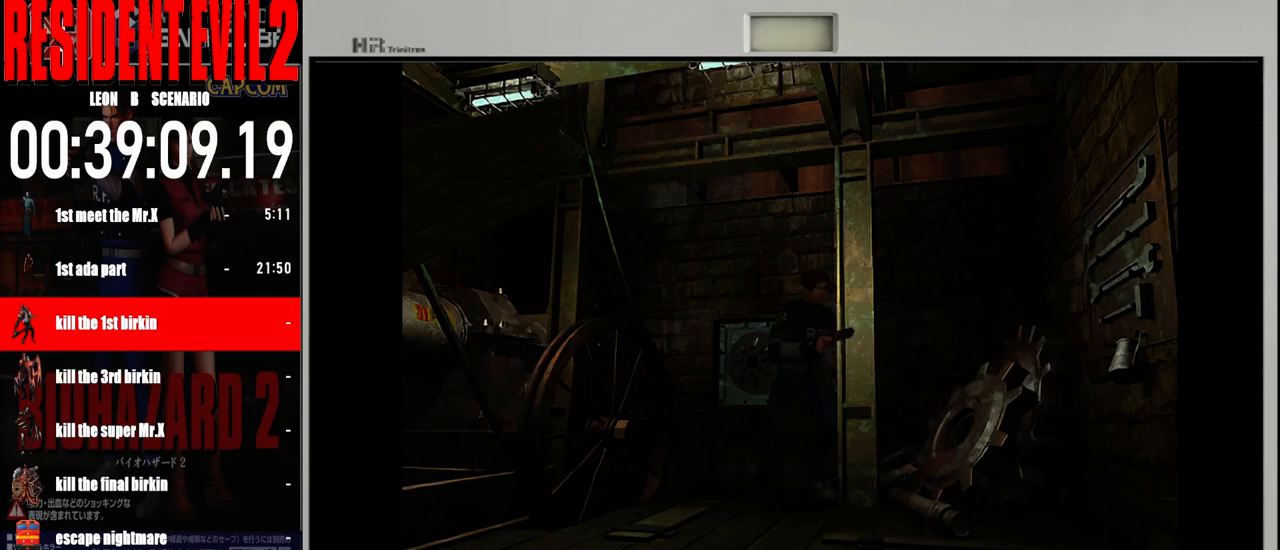
{"buttons": ["B"], "left_stick": "up-right", "right_stick": "center", "events": [[33, "left_stick", "up-right"]]}
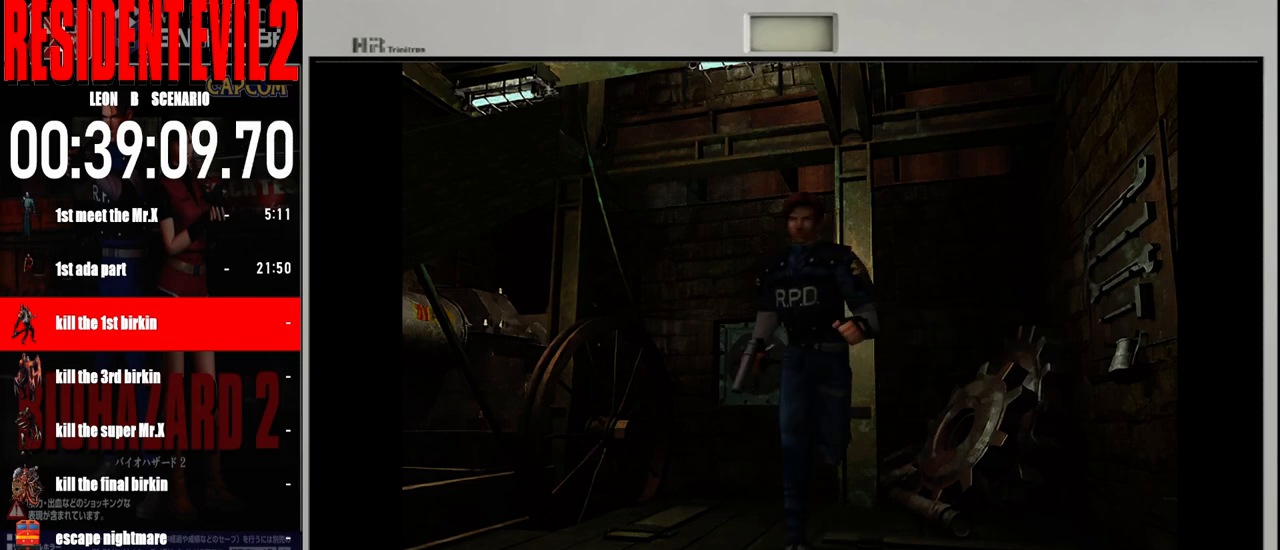
{"buttons": ["B"], "left_stick": "up", "right_stick": "center", "events": [[200, "left_stick", "up-left"], [350, "left_stick", "up"]]}